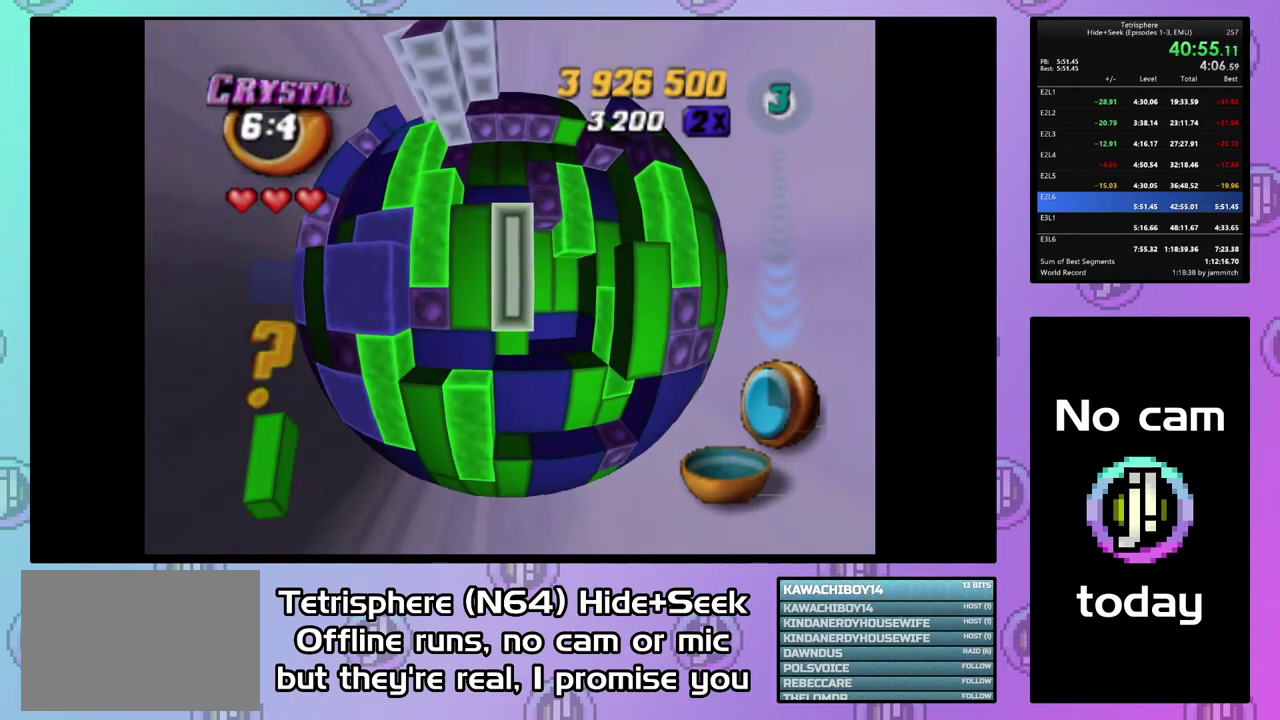
Gameplay with a controller (PlayStation layout); each line is a JSON object with the inputs held at the frame after it. "events" lists button and stick changes between this image and that frame as [ms after this image, input, new state], when the widget could be followed in between. This document gives stick clicks only as held states, not as events. Not read: L3 left_stick.
{"buttons": ["DPAD_DOWN"], "right_stick": "center", "events": [[167, "DPAD_UP", "down"], [233, "DPAD_UP", "up"], [333, "DPAD_LEFT", "down"], [433, "DPAD_LEFT", "up"], [467, "SQUARE", "up"], [500, "DPAD_DOWN", "down"]]}
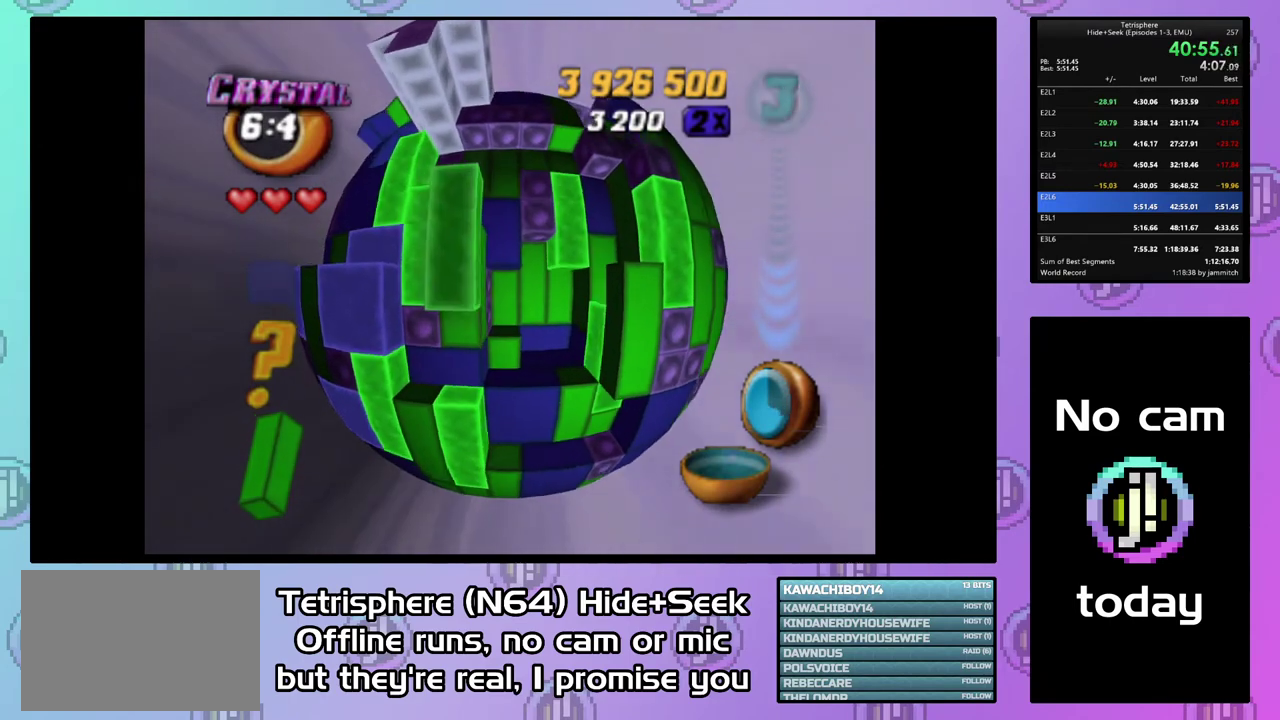
{"buttons": ["SQUARE"], "right_stick": "center", "events": [[100, "DPAD_DOWN", "up"], [200, "SQUARE", "down"], [333, "DPAD_UP", "down"], [433, "DPAD_UP", "up"]]}
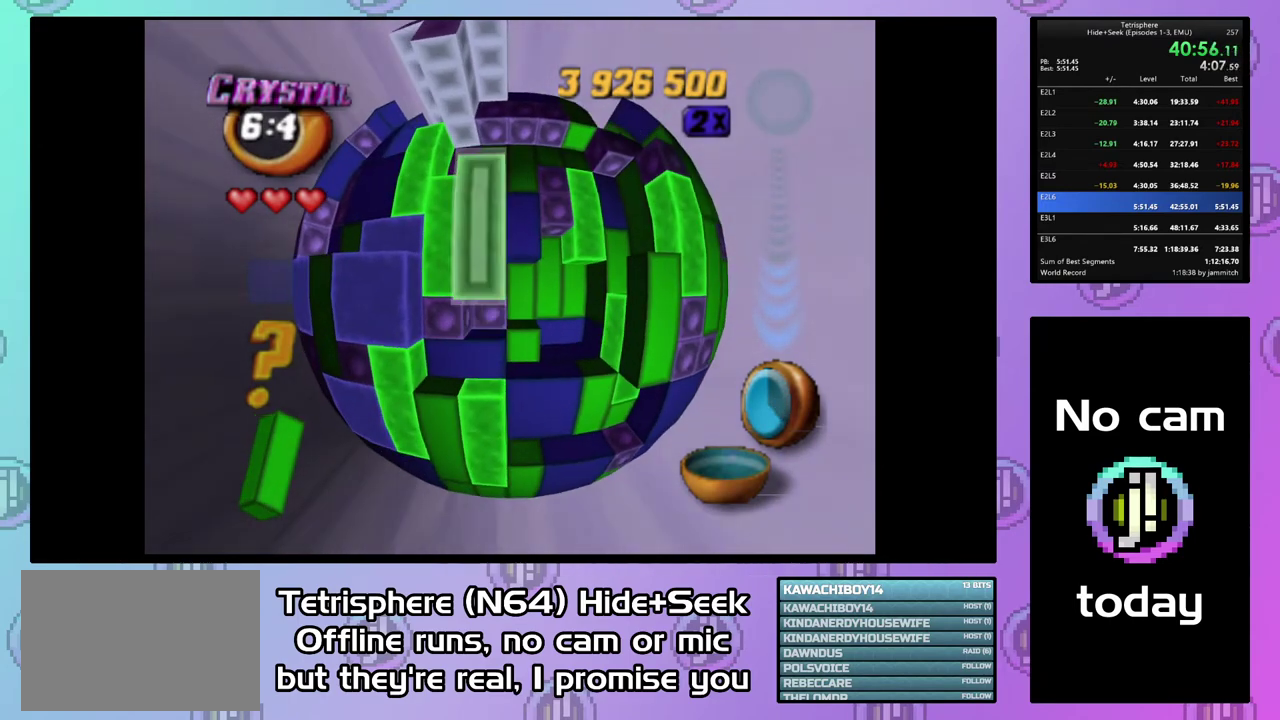
{"buttons": ["DPAD_RIGHT"], "right_stick": "center", "events": [[33, "DPAD_RIGHT", "down"], [133, "DPAD_RIGHT", "up"], [233, "DPAD_LEFT", "down"], [333, "DPAD_LEFT", "up"], [367, "SQUARE", "up"], [433, "DPAD_RIGHT", "down"]]}
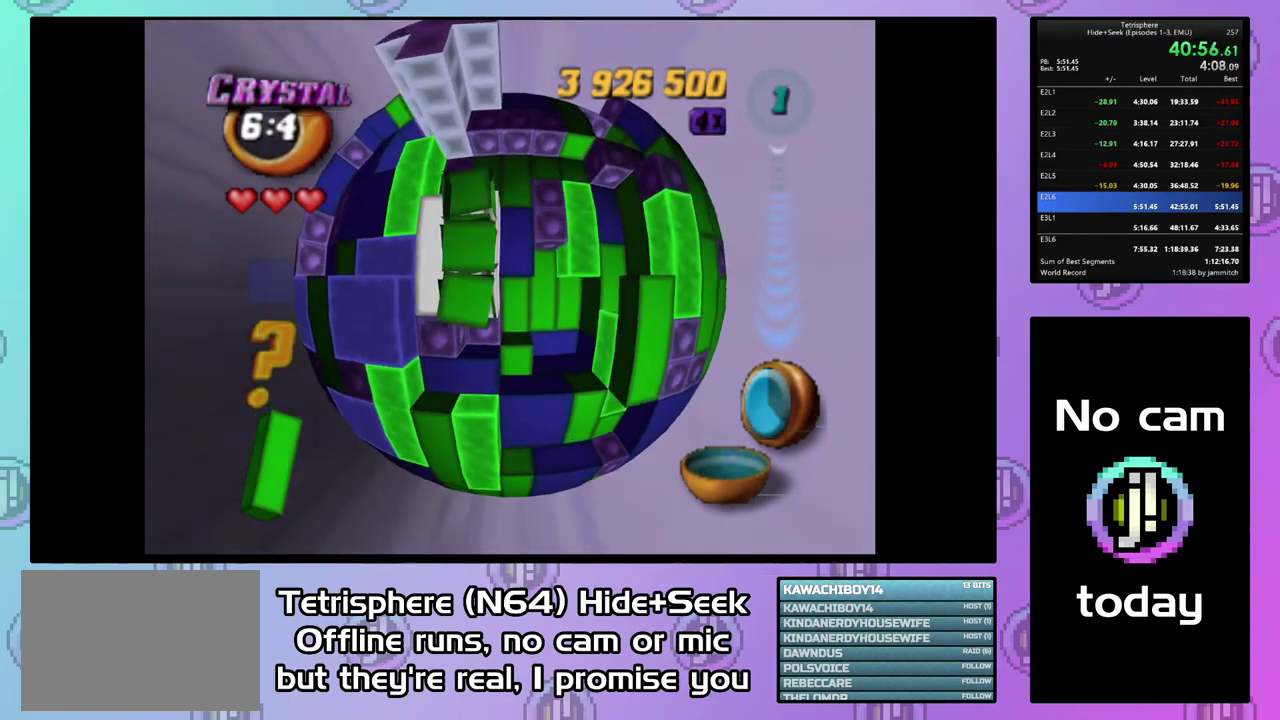
{"buttons": ["DPAD_RIGHT"], "right_stick": "center", "events": []}
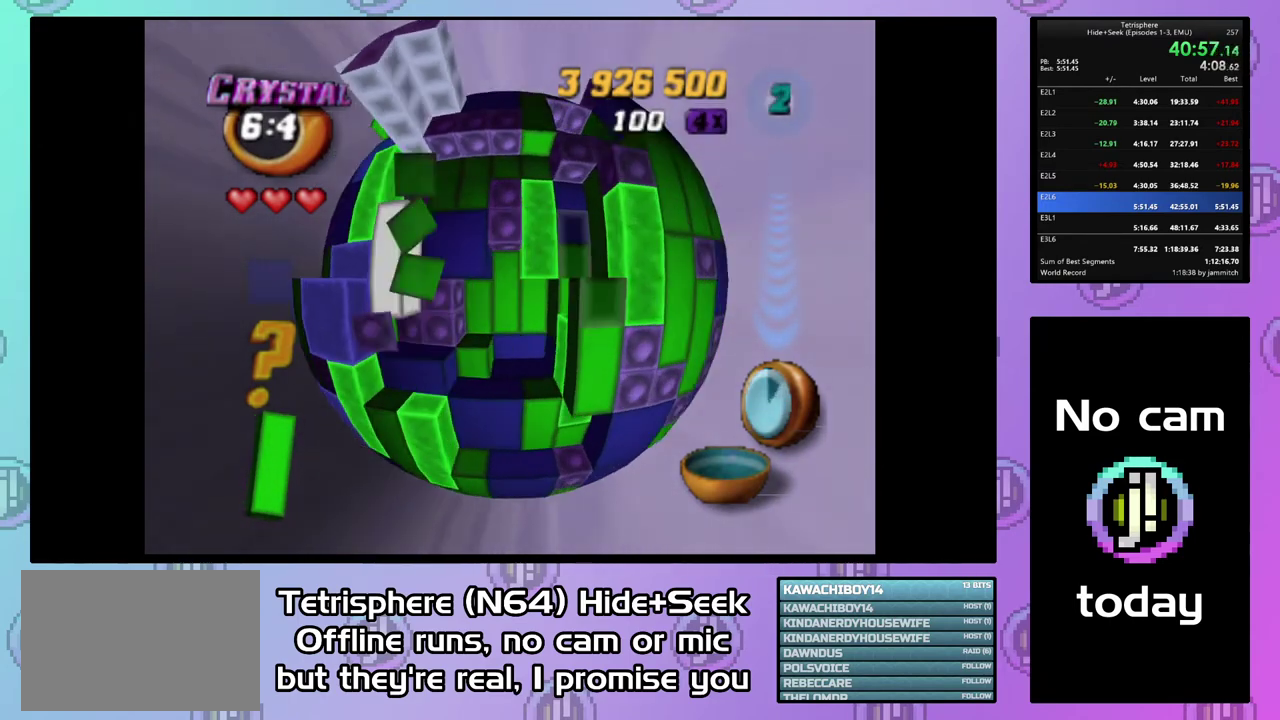
{"buttons": [], "right_stick": "center", "events": [[67, "DPAD_RIGHT", "up"], [267, "DPAD_DOWN", "down"], [367, "DPAD_DOWN", "up"]]}
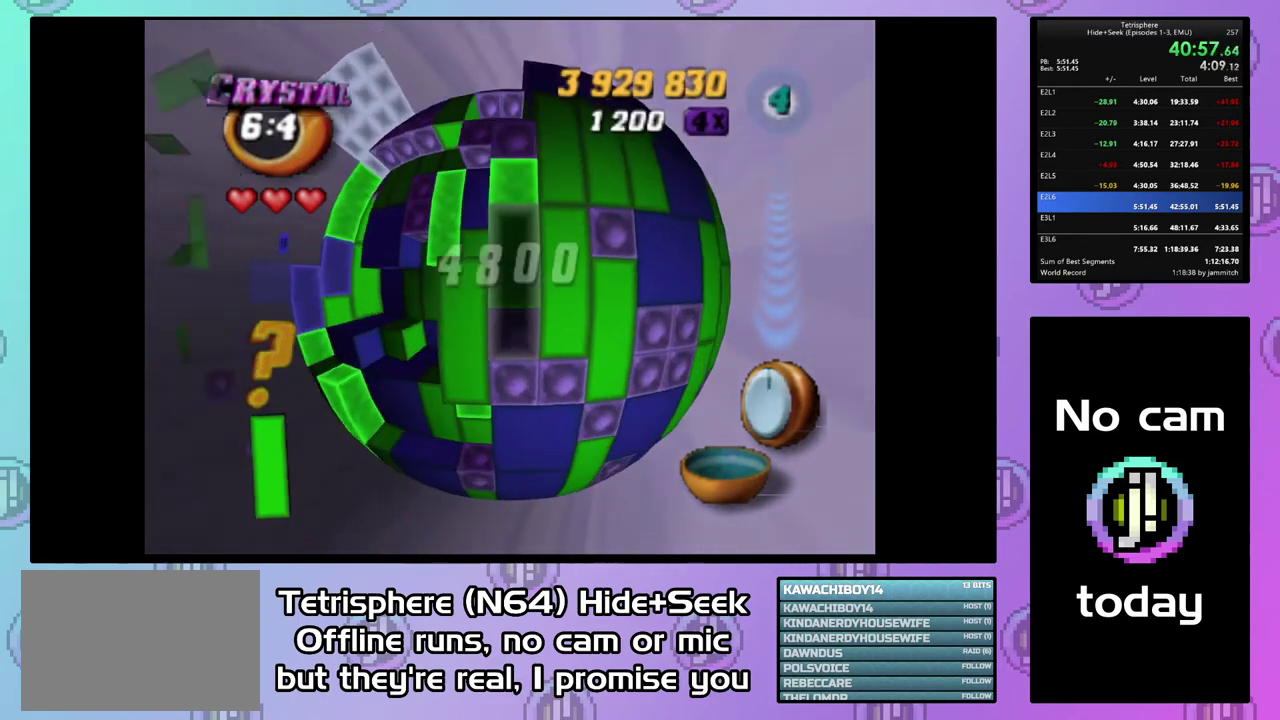
{"buttons": [], "right_stick": "center", "events": []}
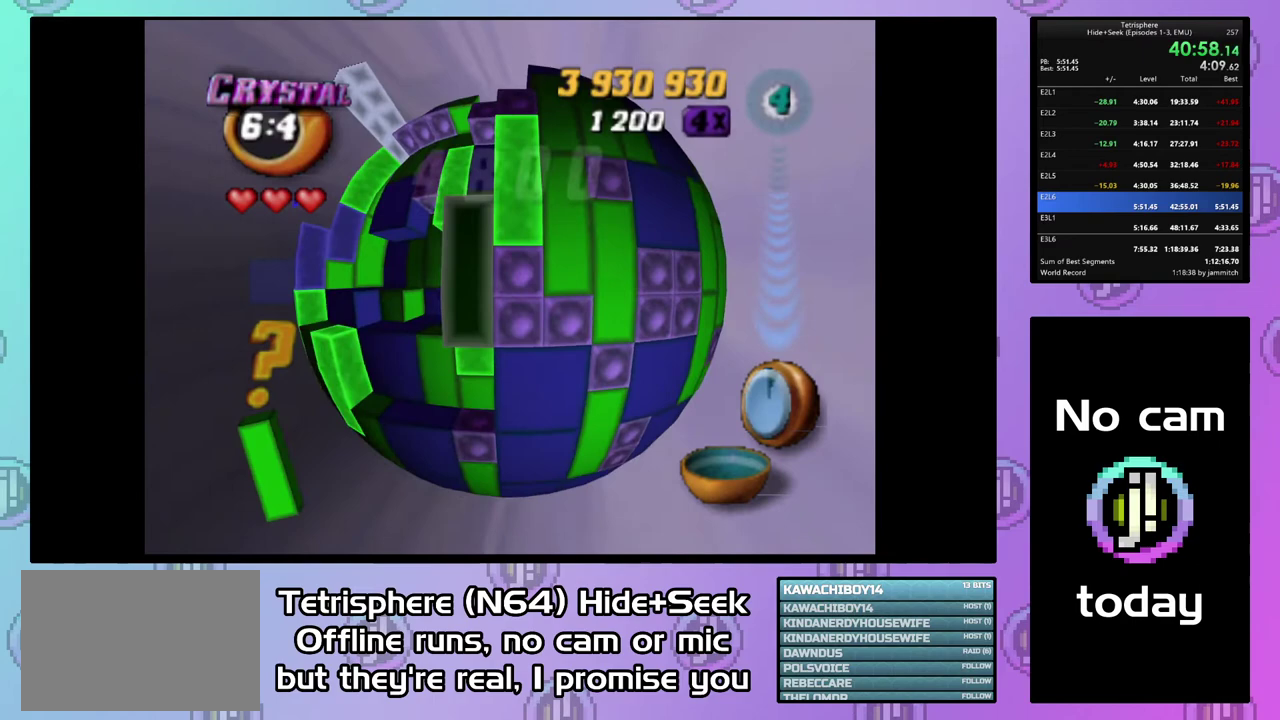
{"buttons": [], "right_stick": "center", "events": [[67, "DPAD_UP", "down"], [167, "DPAD_UP", "up"], [267, "DPAD_RIGHT", "down"], [333, "DPAD_RIGHT", "up"]]}
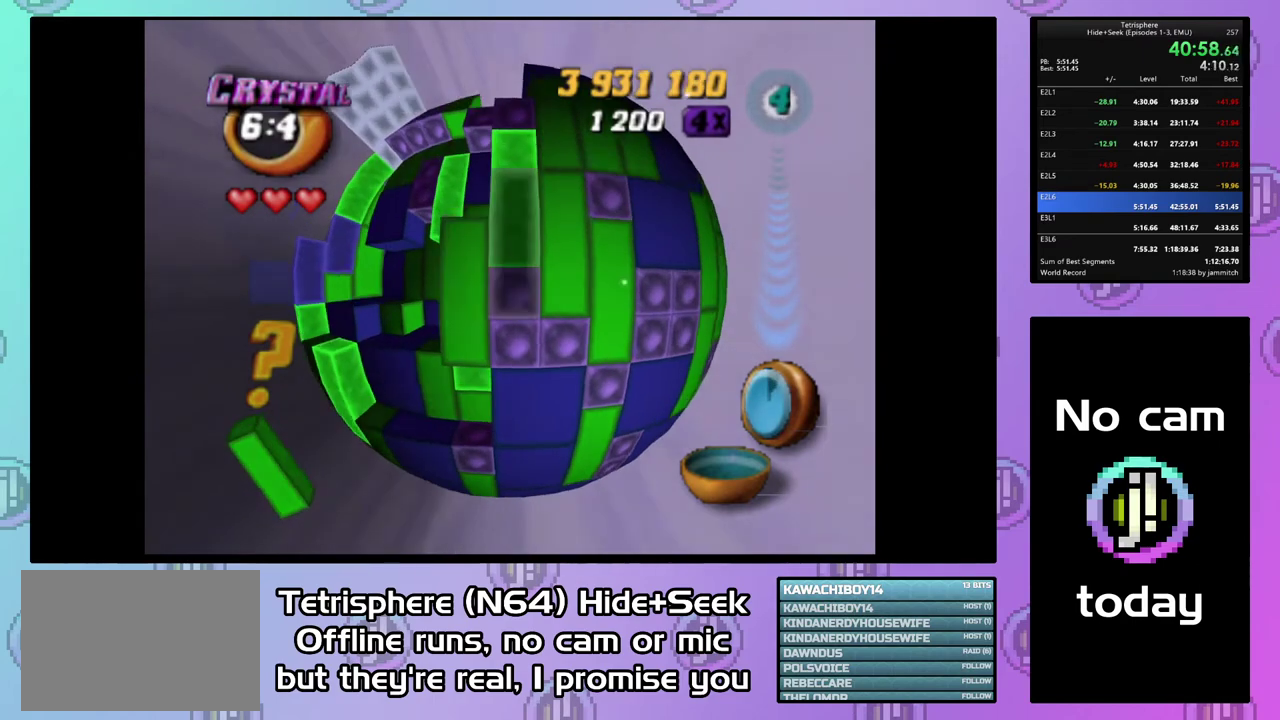
{"buttons": [], "right_stick": "center", "events": [[33, "DPAD_RIGHT", "down"], [100, "DPAD_RIGHT", "up"], [367, "DPAD_LEFT", "down"], [433, "DPAD_LEFT", "up"]]}
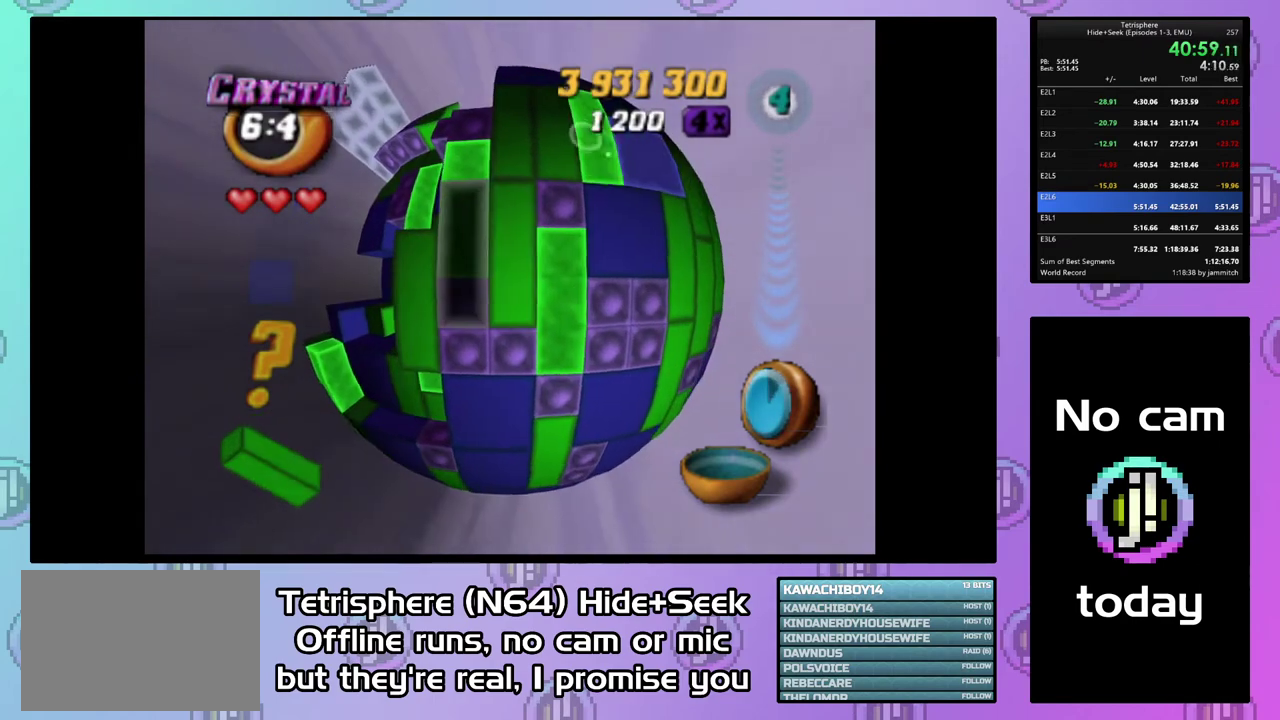
{"buttons": ["SQUARE", "DPAD_DOWN"], "right_stick": "center", "events": [[100, "DPAD_UP", "down"], [167, "DPAD_UP", "up"], [200, "SQUARE", "down"], [300, "DPAD_DOWN", "down"]]}
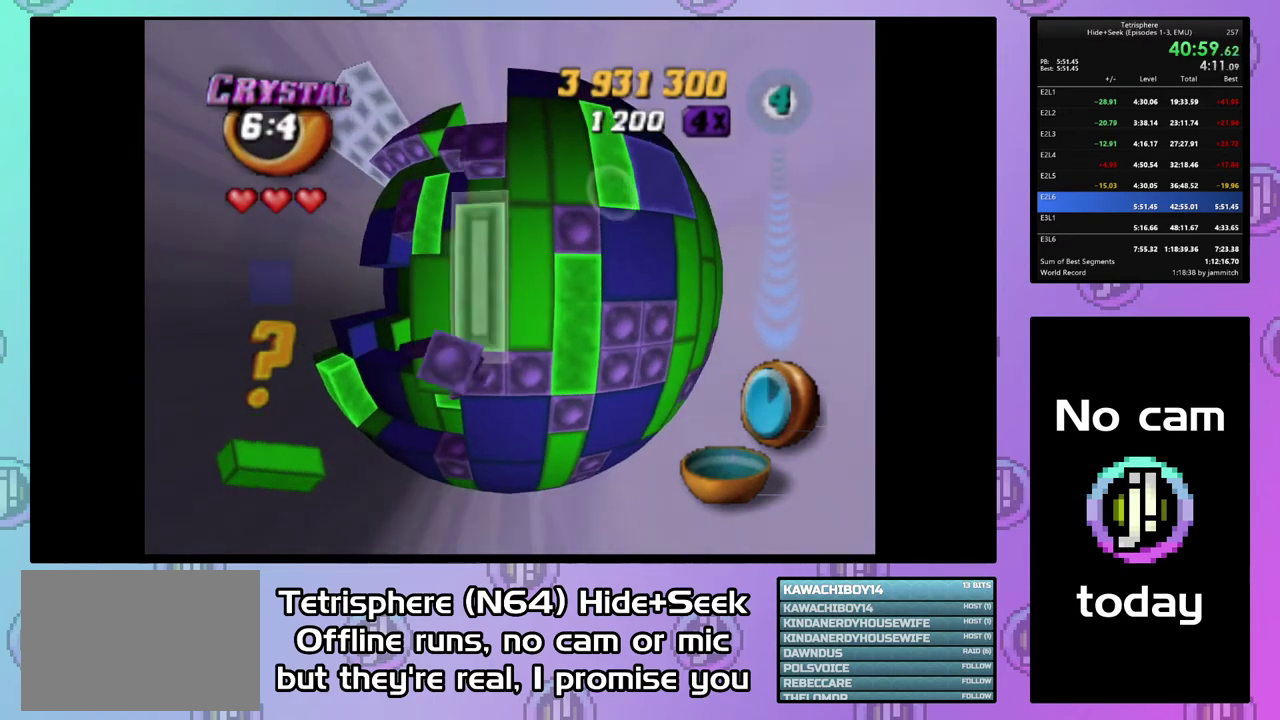
{"buttons": ["SQUARE"], "right_stick": "center", "events": [[33, "DPAD_DOWN", "up"], [100, "DPAD_RIGHT", "down"], [200, "DPAD_RIGHT", "up"], [267, "SQUARE", "up"], [333, "DPAD_UP", "down"], [433, "DPAD_UP", "up"], [467, "SQUARE", "down"]]}
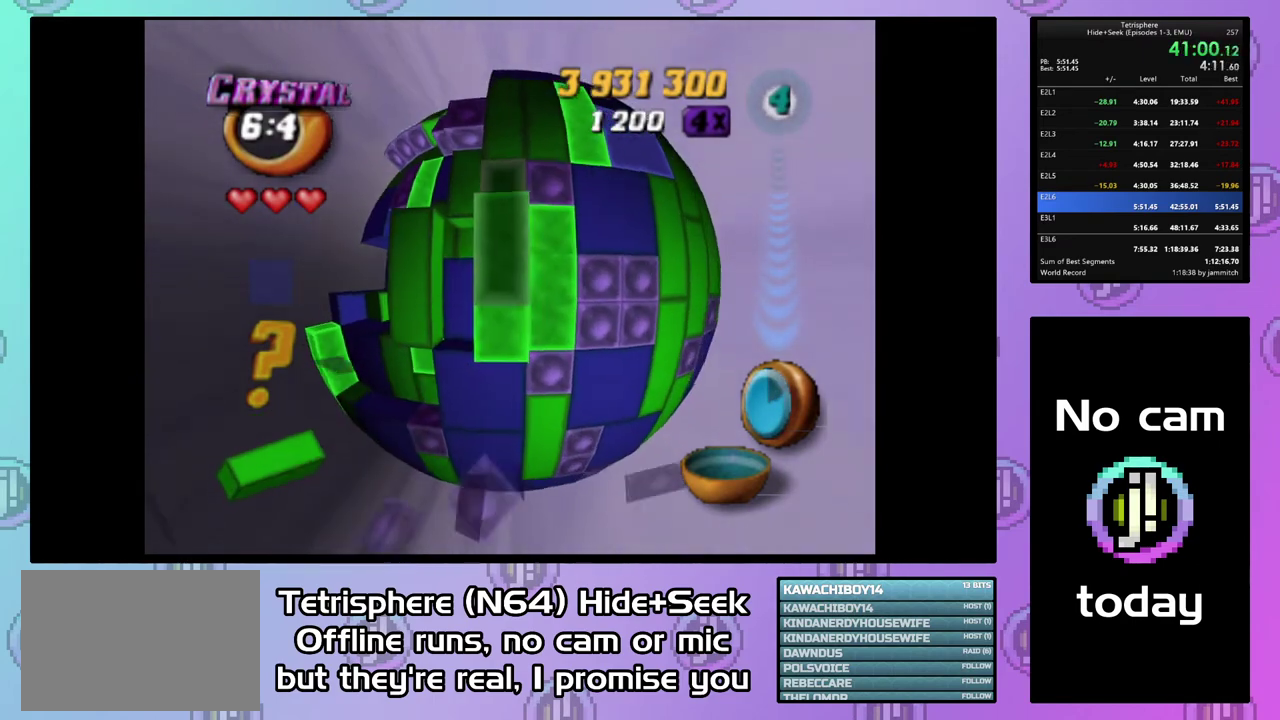
{"buttons": ["SQUARE", "DPAD_RIGHT"], "right_stick": "center", "events": [[67, "DPAD_DOWN", "down"], [167, "DPAD_DOWN", "up"], [267, "DPAD_LEFT", "down"], [333, "DPAD_LEFT", "up"], [433, "DPAD_RIGHT", "down"]]}
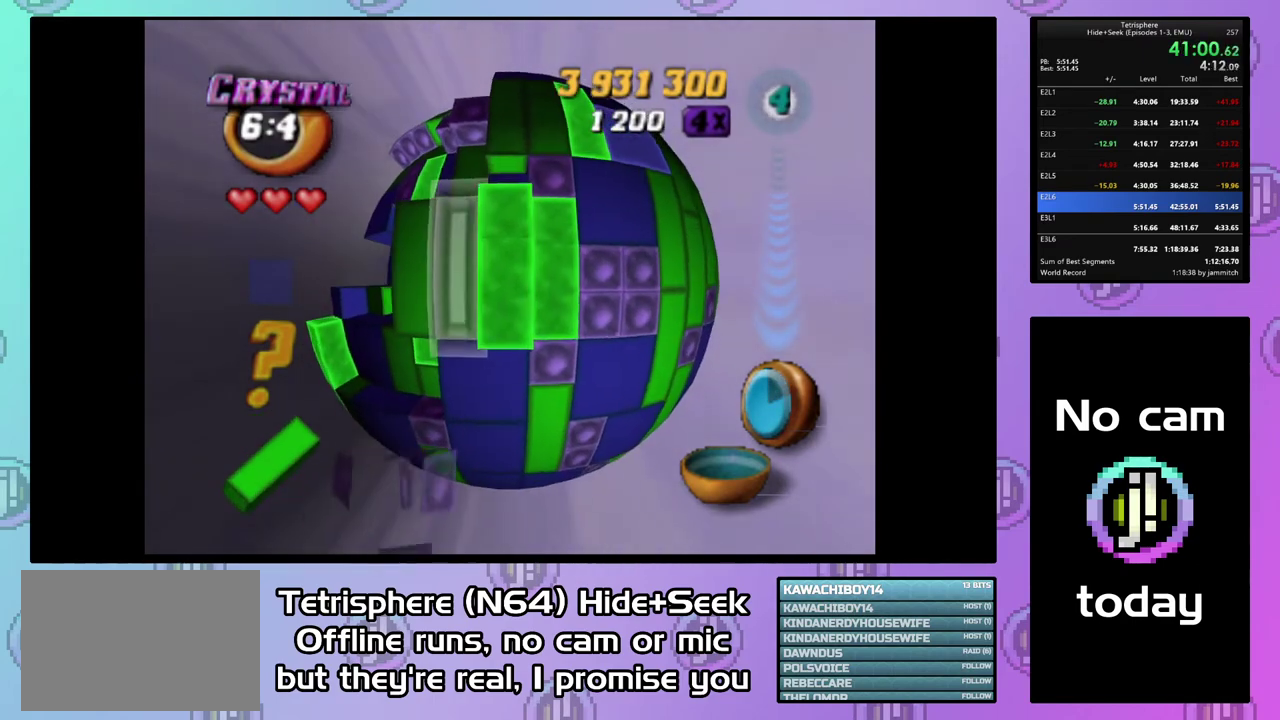
{"buttons": ["DPAD_UP"], "right_stick": "center", "events": [[67, "DPAD_RIGHT", "up"], [67, "SQUARE", "up"], [200, "DPAD_UP", "down"]]}
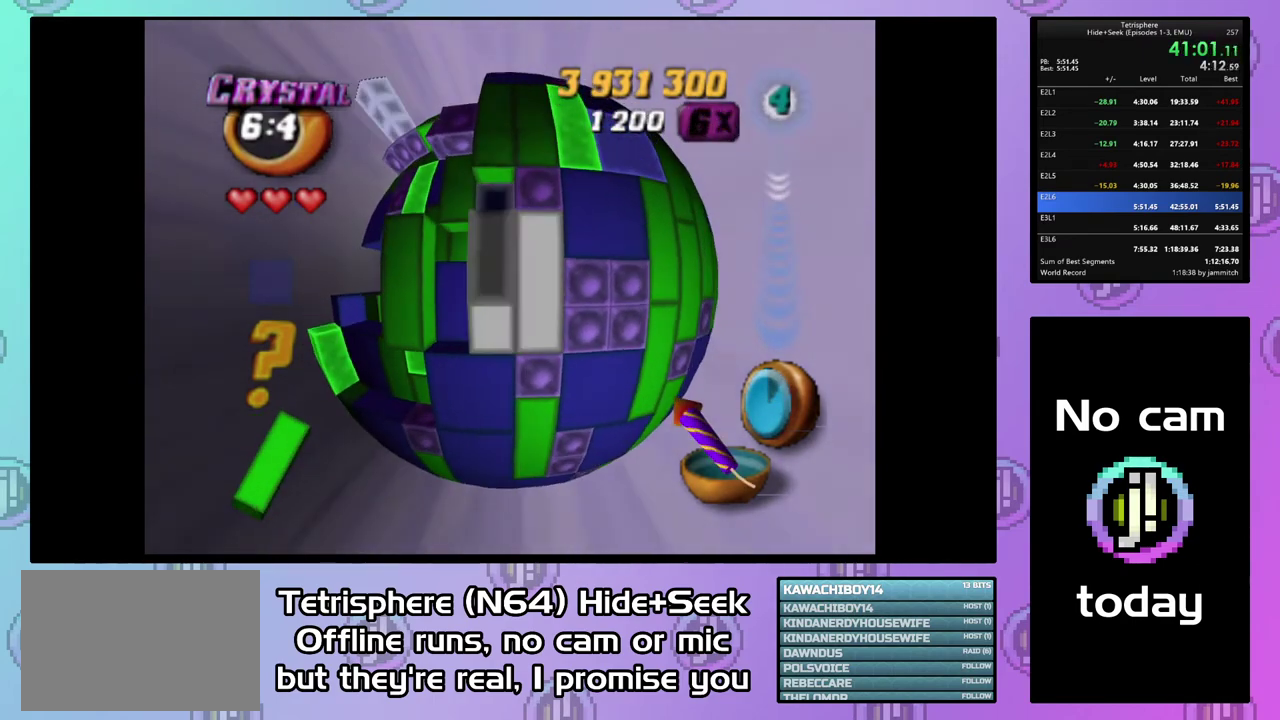
{"buttons": ["DPAD_UP", "DPAD_LEFT"], "right_stick": "down-left", "events": [[233, "DPAD_LEFT", "down"], [400, "right_stick", "down-left"]]}
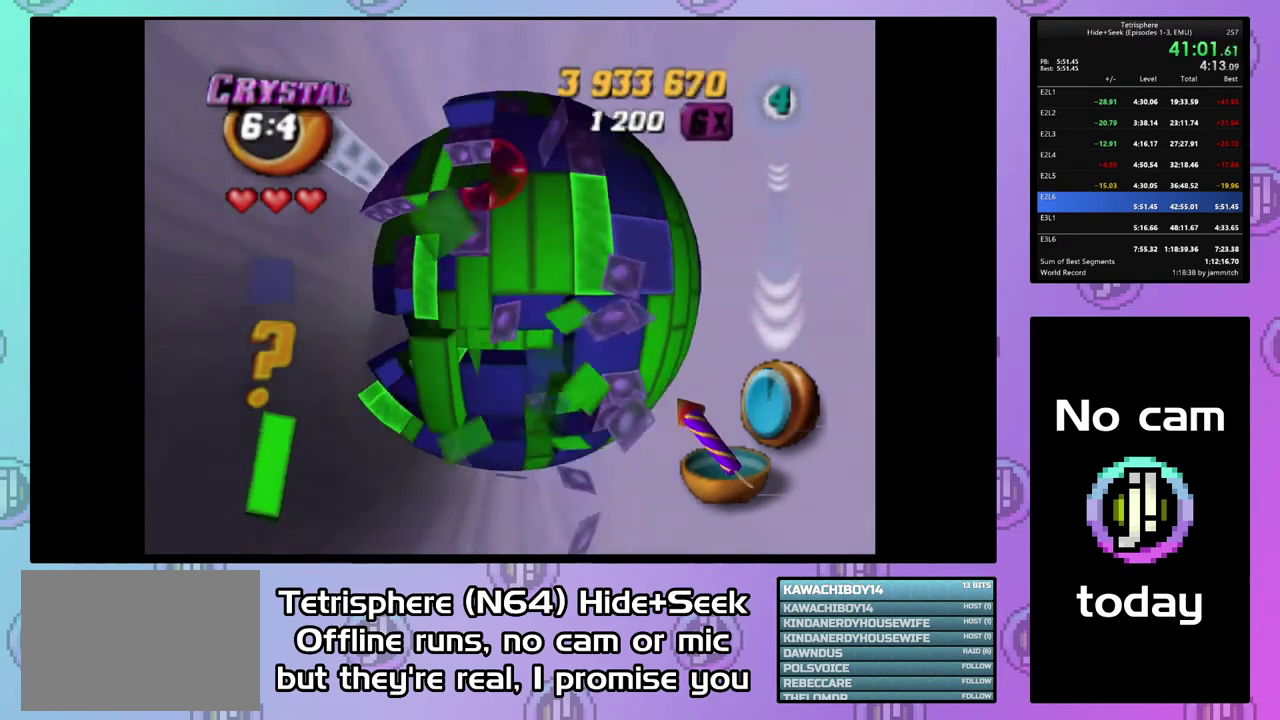
{"buttons": ["DPAD_LEFT"], "right_stick": "center", "events": [[67, "right_stick", "center"], [500, "DPAD_UP", "up"]]}
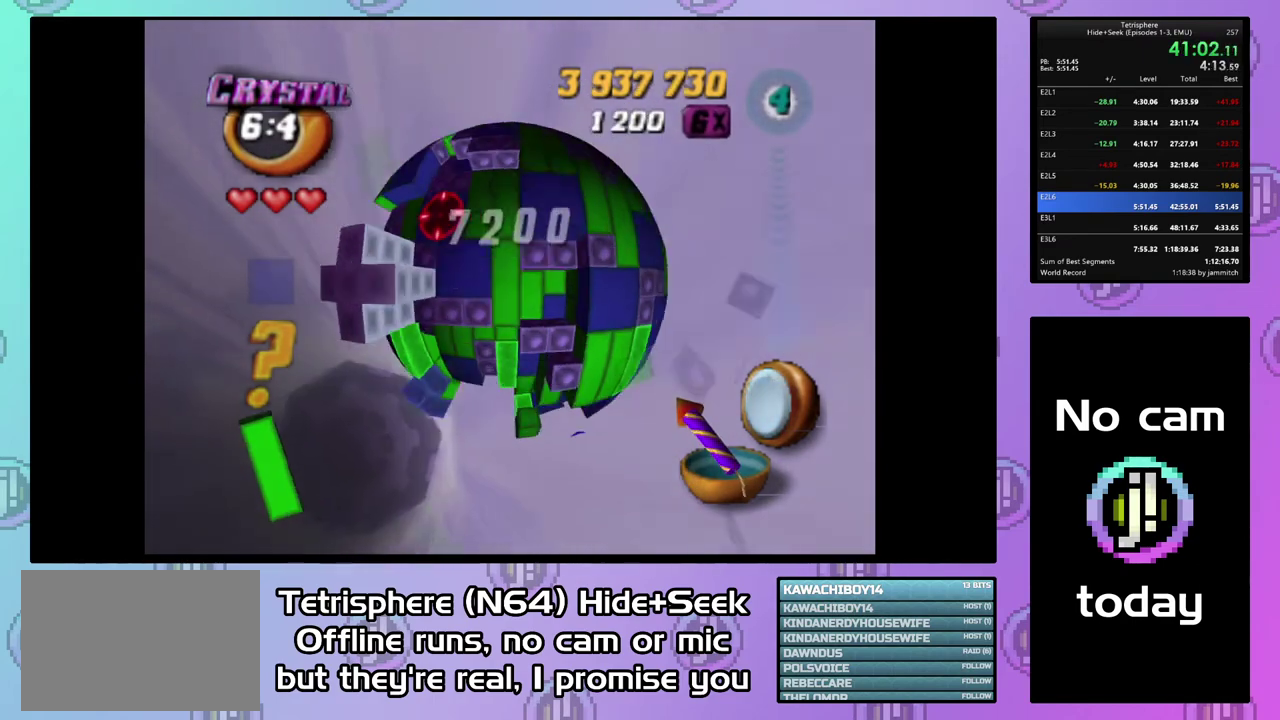
{"buttons": ["DPAD_LEFT"], "right_stick": "center", "events": [[67, "DPAD_LEFT", "up"], [300, "DPAD_DOWN", "down"], [400, "DPAD_DOWN", "up"], [467, "DPAD_LEFT", "down"]]}
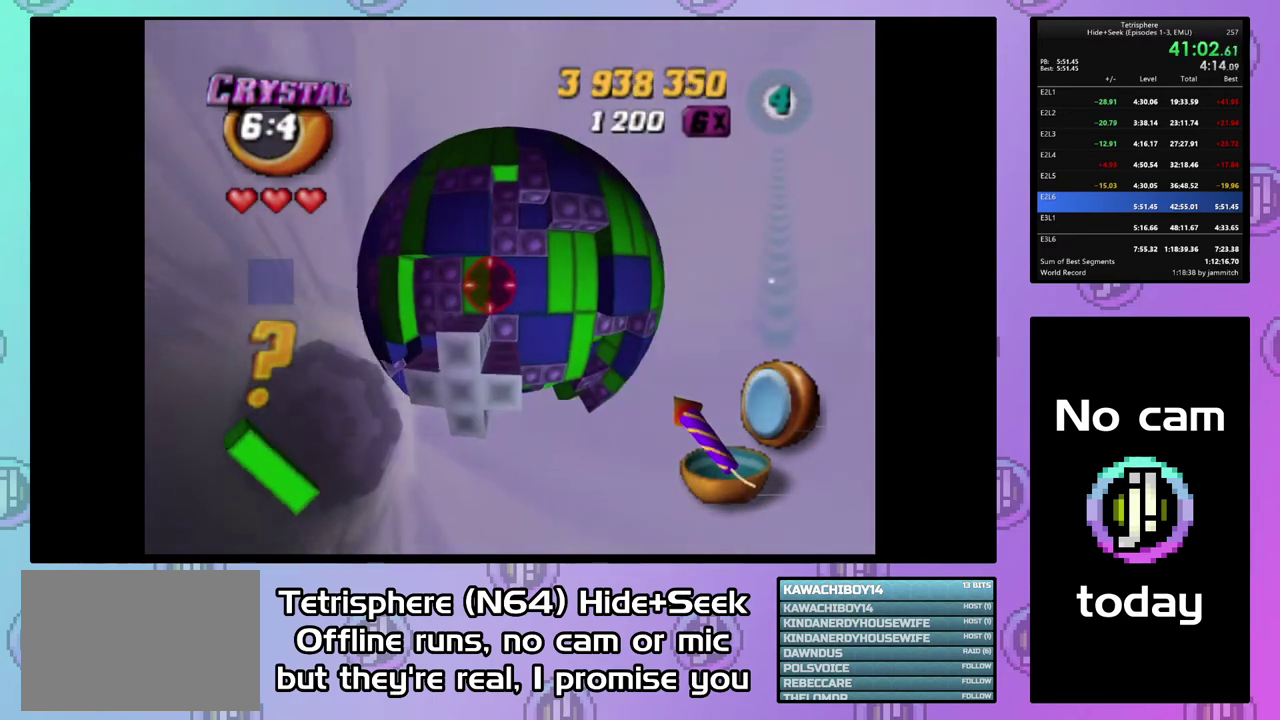
{"buttons": ["DPAD_DOWN", "DPAD_LEFT"], "right_stick": "center", "events": [[67, "DPAD_LEFT", "up"], [400, "DPAD_DOWN", "down"], [467, "DPAD_LEFT", "down"]]}
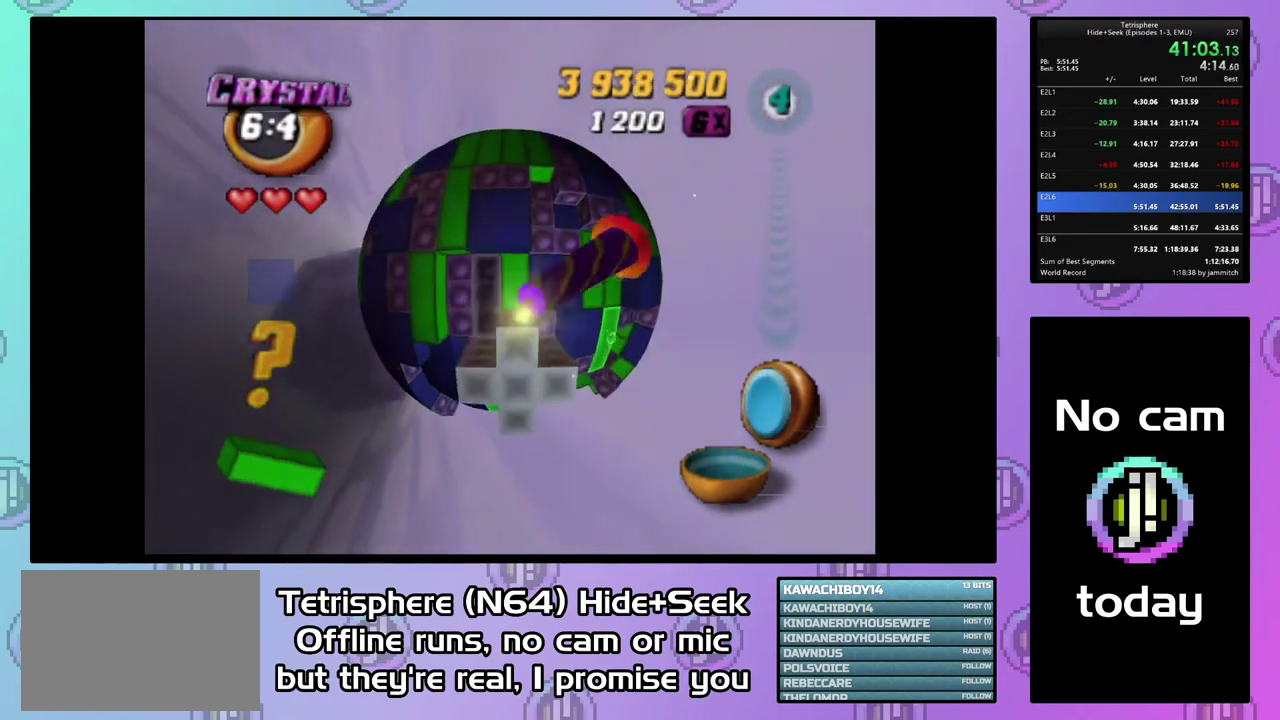
{"buttons": ["DPAD_DOWN", "DPAD_LEFT"], "right_stick": "center", "events": [[33, "DPAD_DOWN", "up"], [133, "DPAD_DOWN", "down"]]}
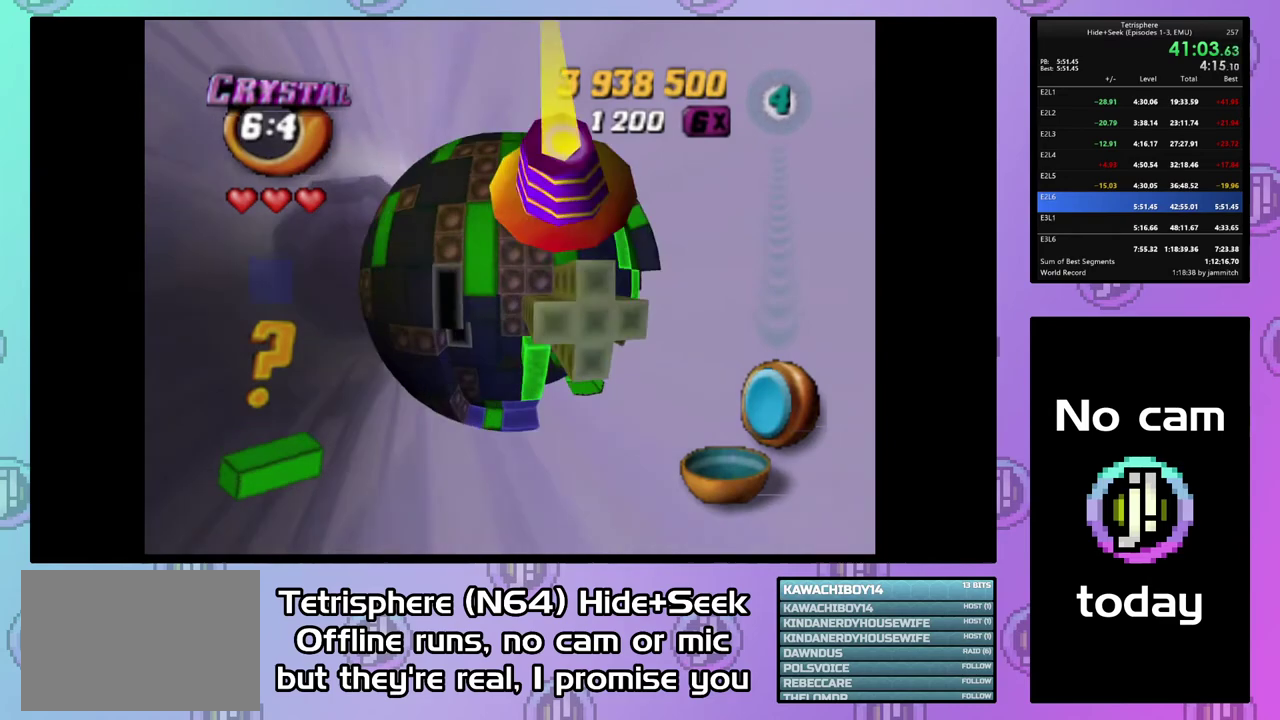
{"buttons": ["DPAD_RIGHT"], "right_stick": "center", "events": [[33, "DPAD_LEFT", "up"], [67, "DPAD_RIGHT", "down"], [367, "DPAD_DOWN", "up"], [367, "DPAD_RIGHT", "up"], [500, "DPAD_RIGHT", "down"]]}
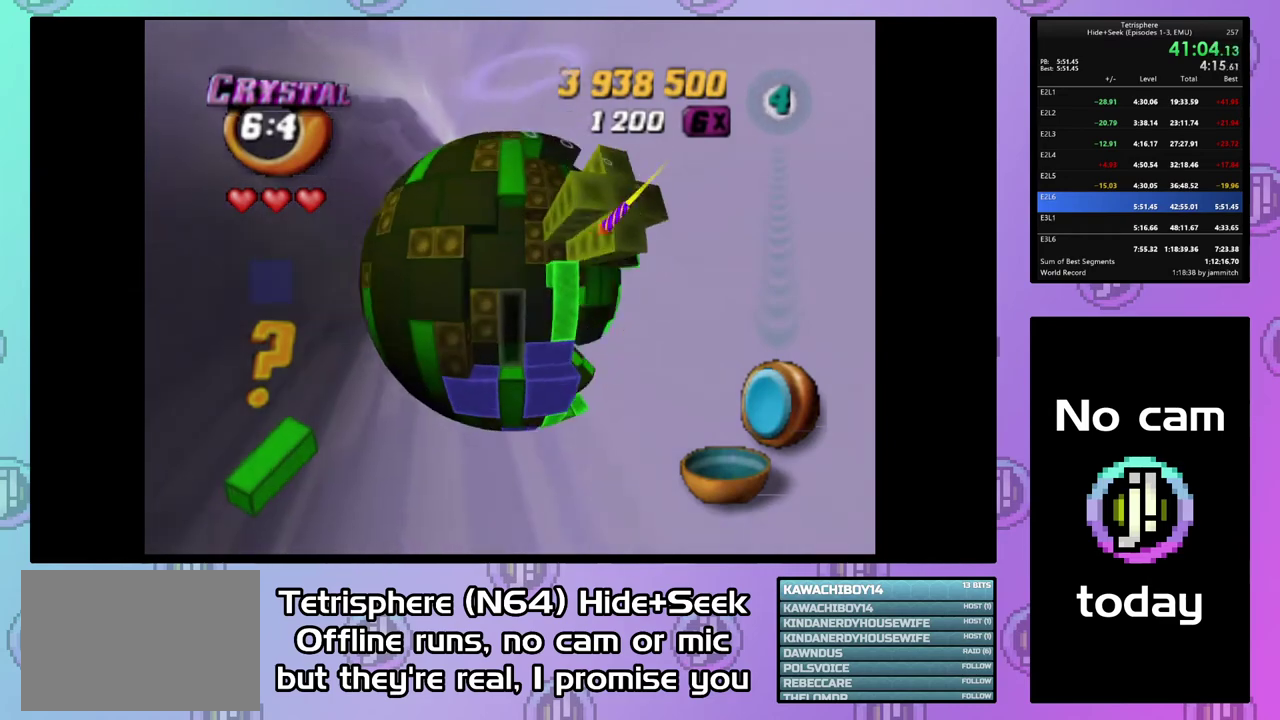
{"buttons": ["SQUARE"], "right_stick": "center", "events": [[100, "DPAD_RIGHT", "up"], [200, "DPAD_RIGHT", "down"], [267, "DPAD_RIGHT", "up"], [400, "DPAD_UP", "down"], [467, "DPAD_UP", "up"], [500, "SQUARE", "down"]]}
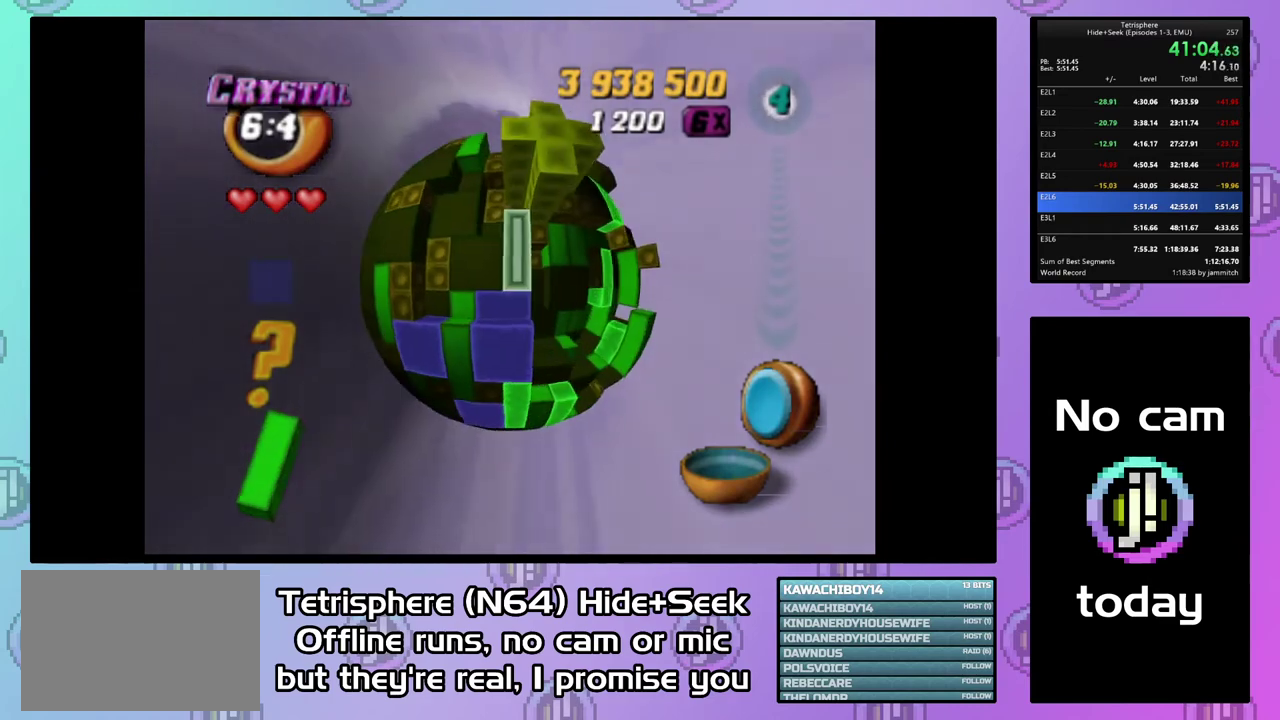
{"buttons": ["SQUARE", "DPAD_DOWN", "DPAD_RIGHT"], "right_stick": "center", "events": [[167, "DPAD_DOWN", "down"], [233, "DPAD_RIGHT", "down"]]}
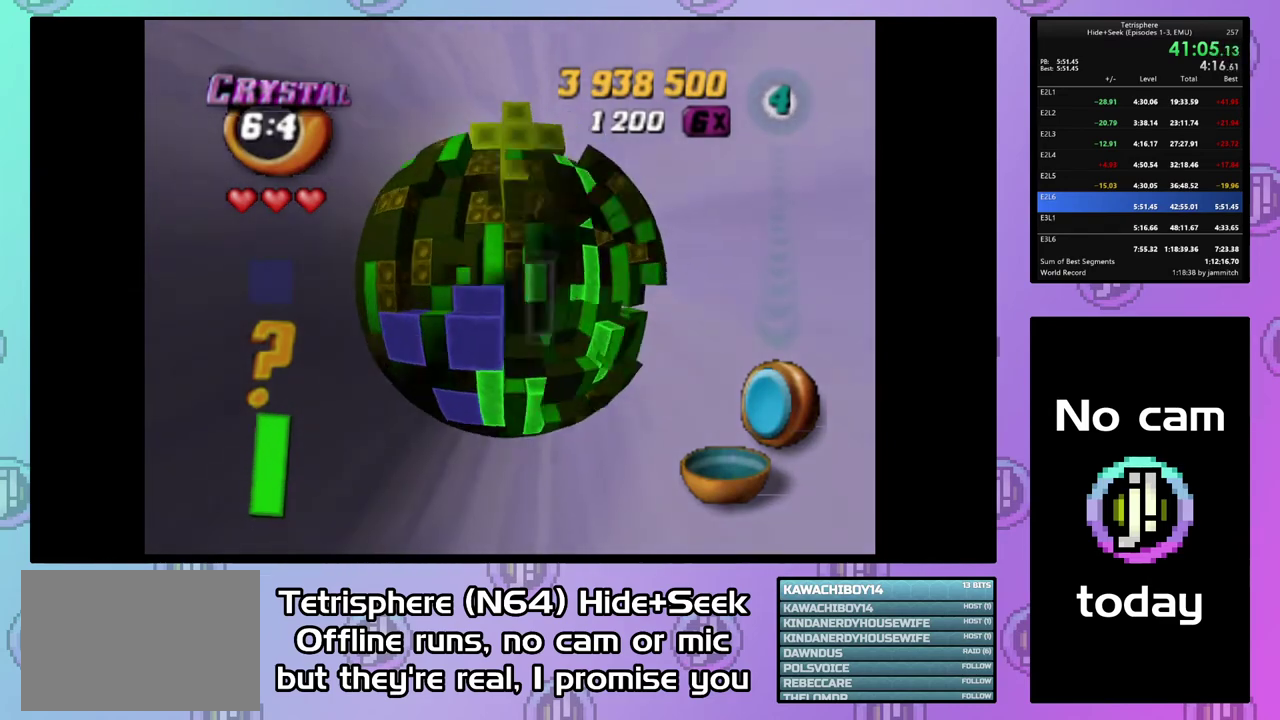
{"buttons": ["SQUARE"], "right_stick": "center", "events": [[467, "DPAD_DOWN", "up"], [500, "DPAD_RIGHT", "up"]]}
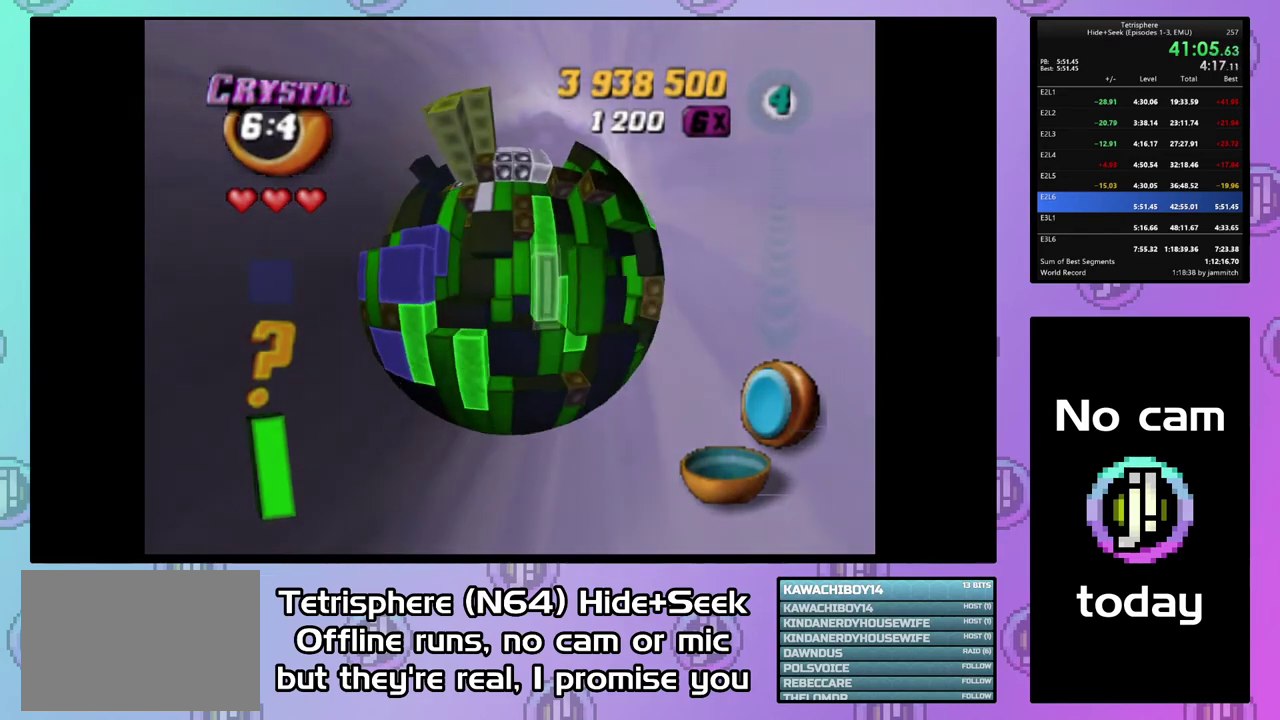
{"buttons": ["SQUARE", "DPAD_UP", "DPAD_RIGHT"], "right_stick": "center", "events": [[167, "DPAD_UP", "down"], [267, "DPAD_UP", "up"], [367, "DPAD_UP", "down"], [500, "DPAD_RIGHT", "down"]]}
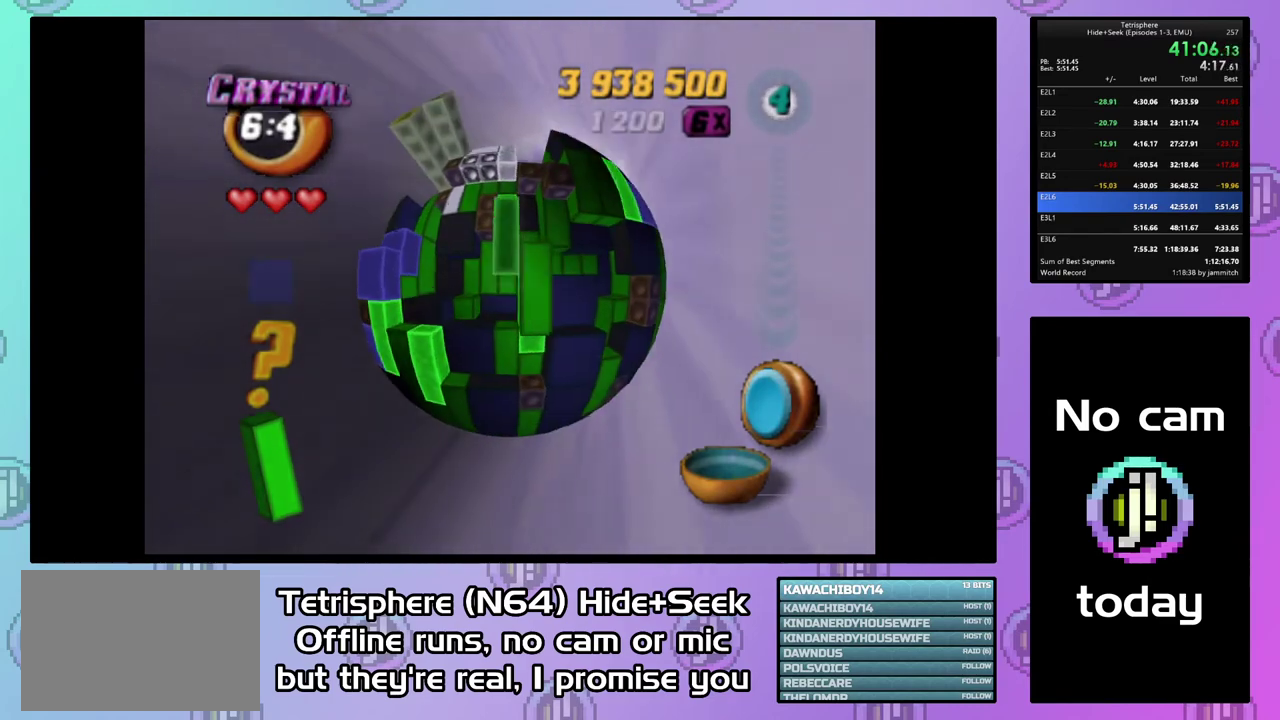
{"buttons": ["SQUARE"], "right_stick": "center", "events": [[33, "DPAD_UP", "up"], [267, "DPAD_UP", "down"], [367, "DPAD_RIGHT", "up"], [367, "DPAD_UP", "up"]]}
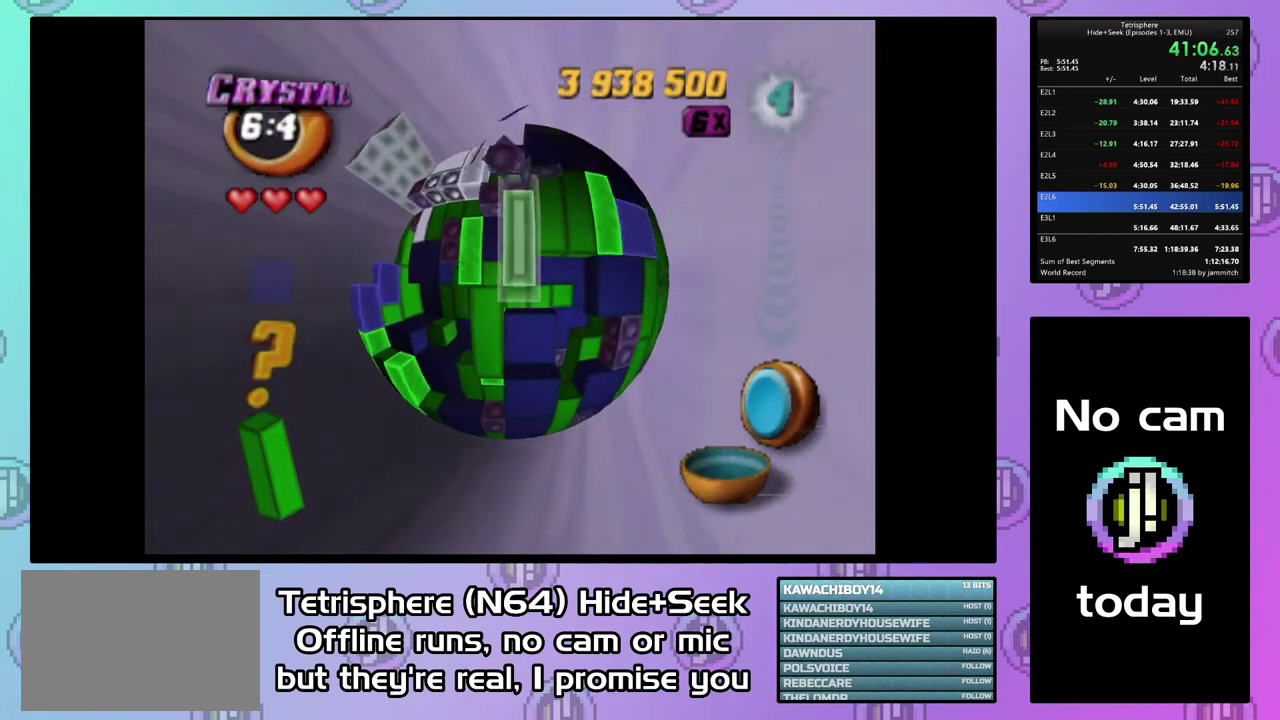
{"buttons": [], "right_stick": "center", "events": [[200, "DPAD_RIGHT", "down"], [300, "DPAD_RIGHT", "up"], [467, "SQUARE", "up"]]}
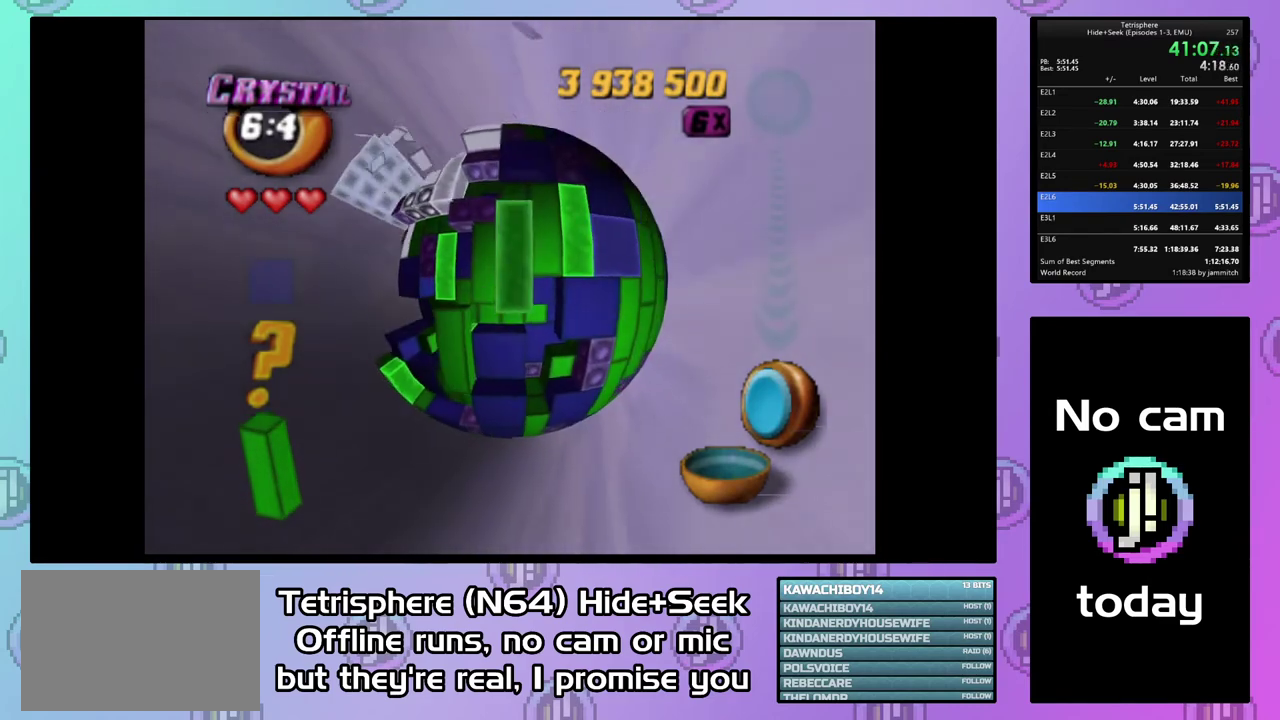
{"buttons": [], "right_stick": "center", "events": [[33, "DPAD_UP", "down"], [133, "DPAD_UP", "up"], [167, "SQUARE", "down"], [267, "DPAD_DOWN", "down"], [400, "DPAD_DOWN", "up"], [433, "SQUARE", "up"]]}
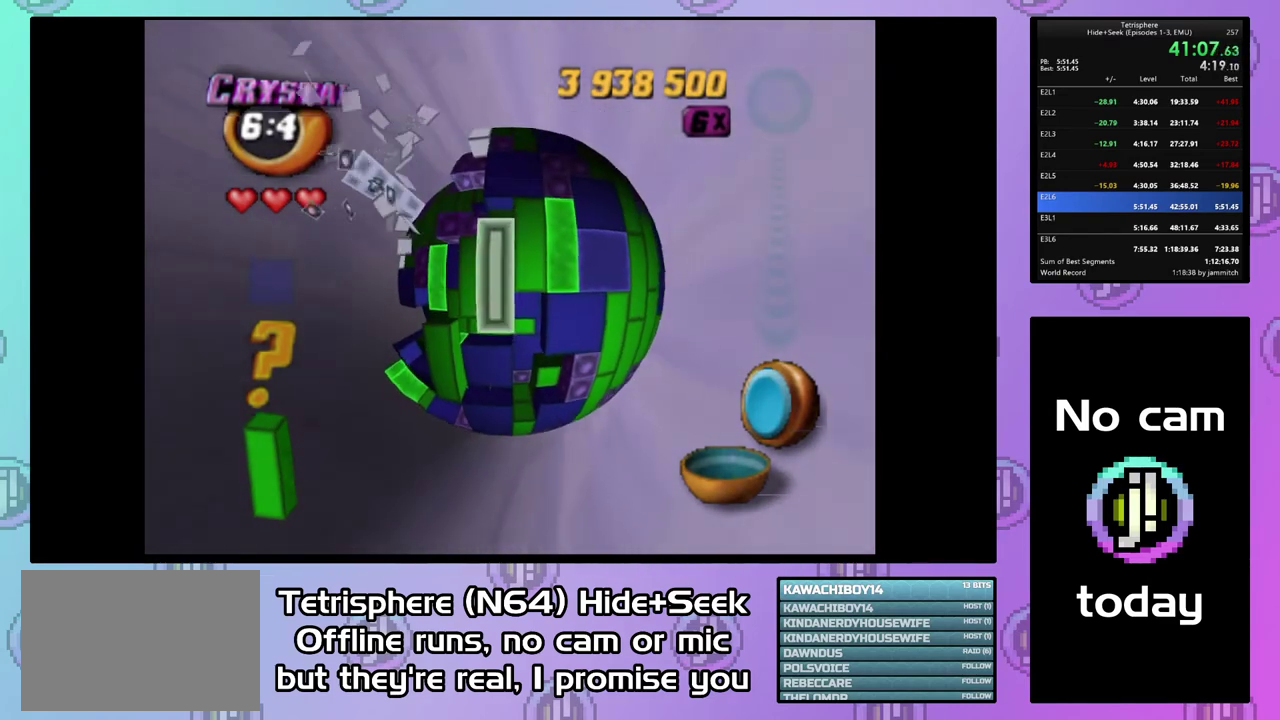
{"buttons": ["DPAD_DOWN"], "right_stick": "center", "events": [[100, "SQUARE", "down"], [200, "DPAD_UP", "down"], [300, "DPAD_UP", "up"], [367, "SQUARE", "up"], [400, "DPAD_DOWN", "down"]]}
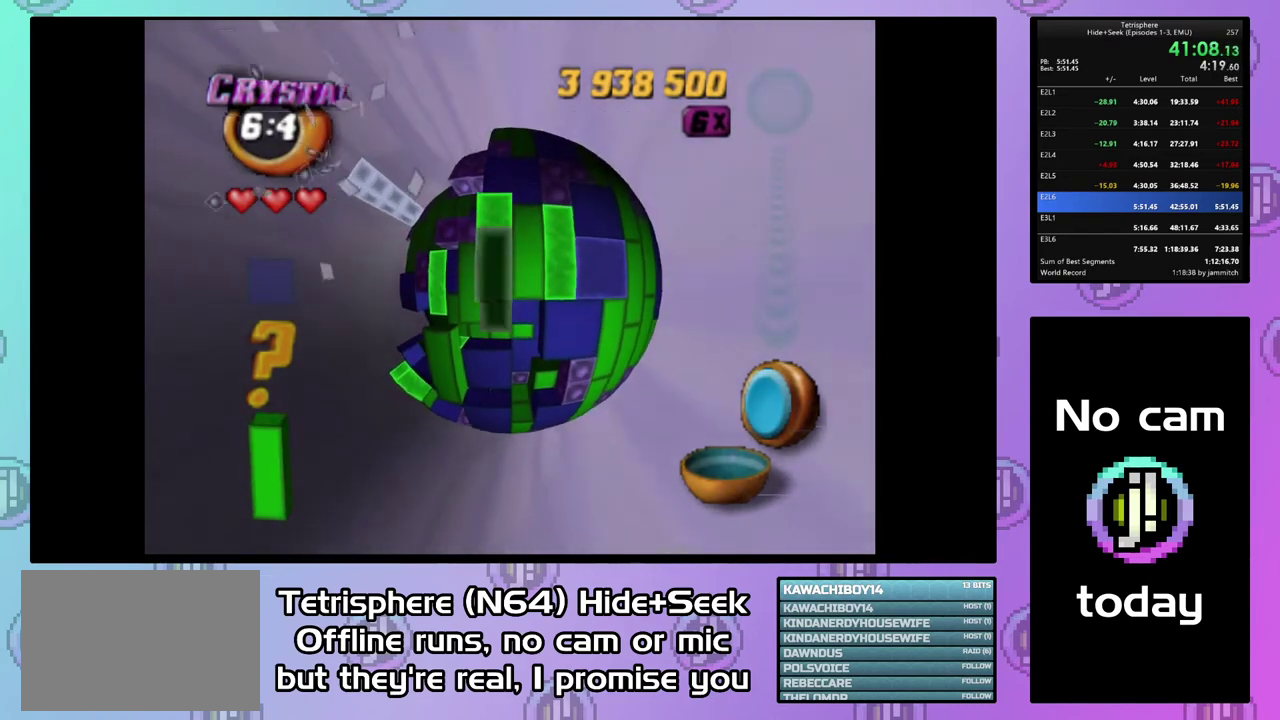
{"buttons": ["SQUARE"], "right_stick": "center", "events": [[33, "DPAD_DOWN", "up"], [33, "SQUARE", "down"], [200, "DPAD_UP", "down"], [300, "DPAD_UP", "up"], [367, "DPAD_LEFT", "down"], [467, "DPAD_LEFT", "up"]]}
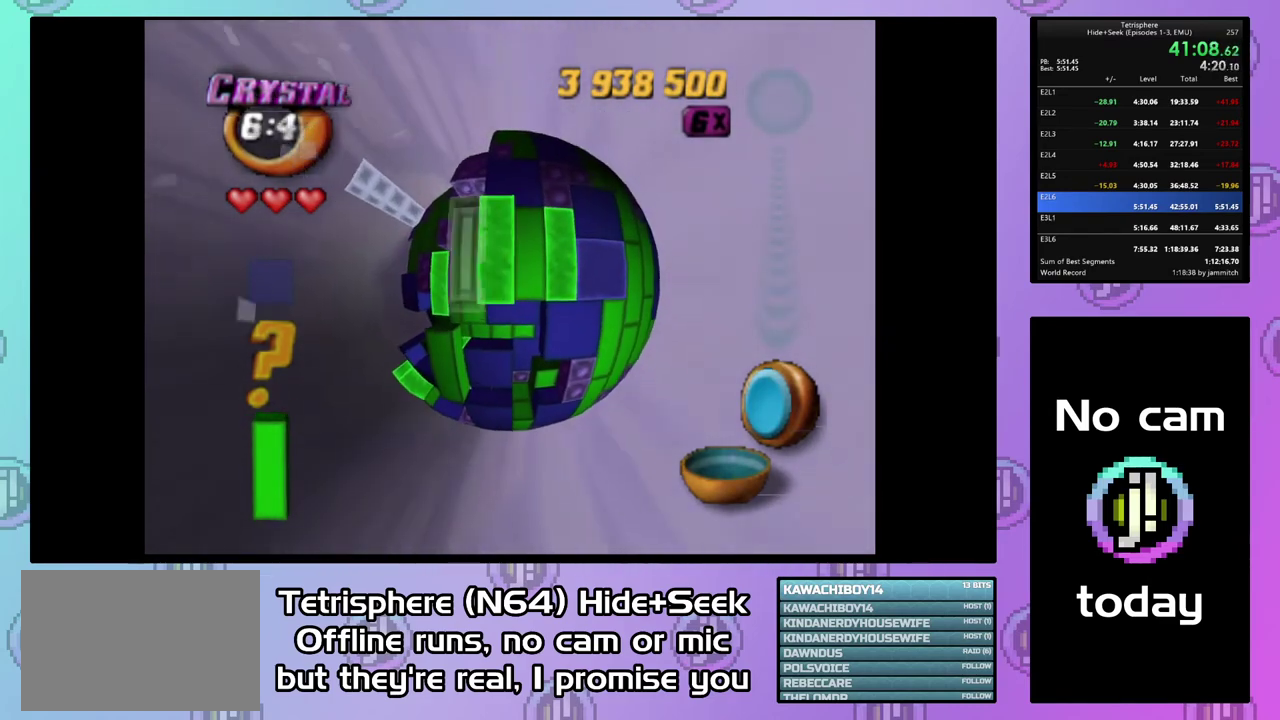
{"buttons": ["DPAD_UP"], "right_stick": "center", "events": [[100, "DPAD_RIGHT", "down"], [200, "DPAD_RIGHT", "up"], [200, "SQUARE", "up"], [300, "DPAD_UP", "down"]]}
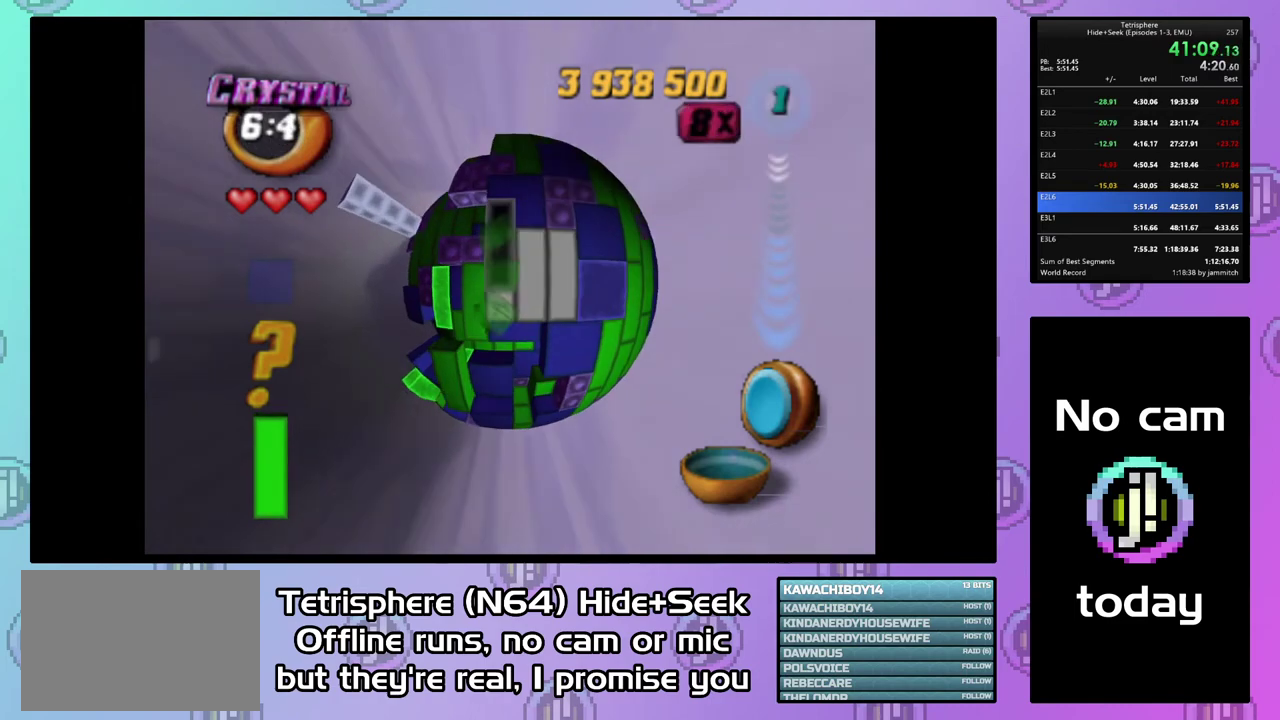
{"buttons": [], "right_stick": "center", "events": [[100, "DPAD_LEFT", "down"], [300, "DPAD_LEFT", "up"], [400, "DPAD_UP", "up"]]}